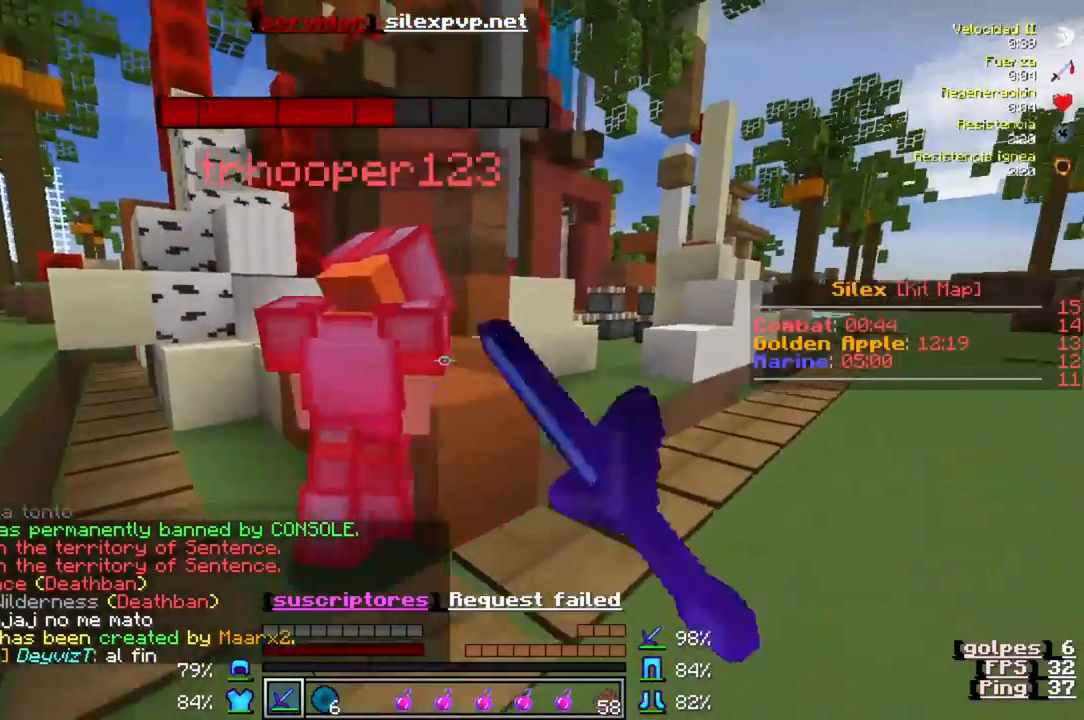
Gameplay with keyboard; each line is a JSON object with the keys held at the frame after it. "events" lists presses ("down") and releases ("up") of "a", "d", "s" and "w" between this image and that frame as [ms after this image, input, new state], when the widget could be followed in between. No other keys are recorded. Mouse input is not recorded.
{"keys": ["w"], "events": [[33, "w", "down"], [183, "w", "up"], [317, "w", "down"]]}
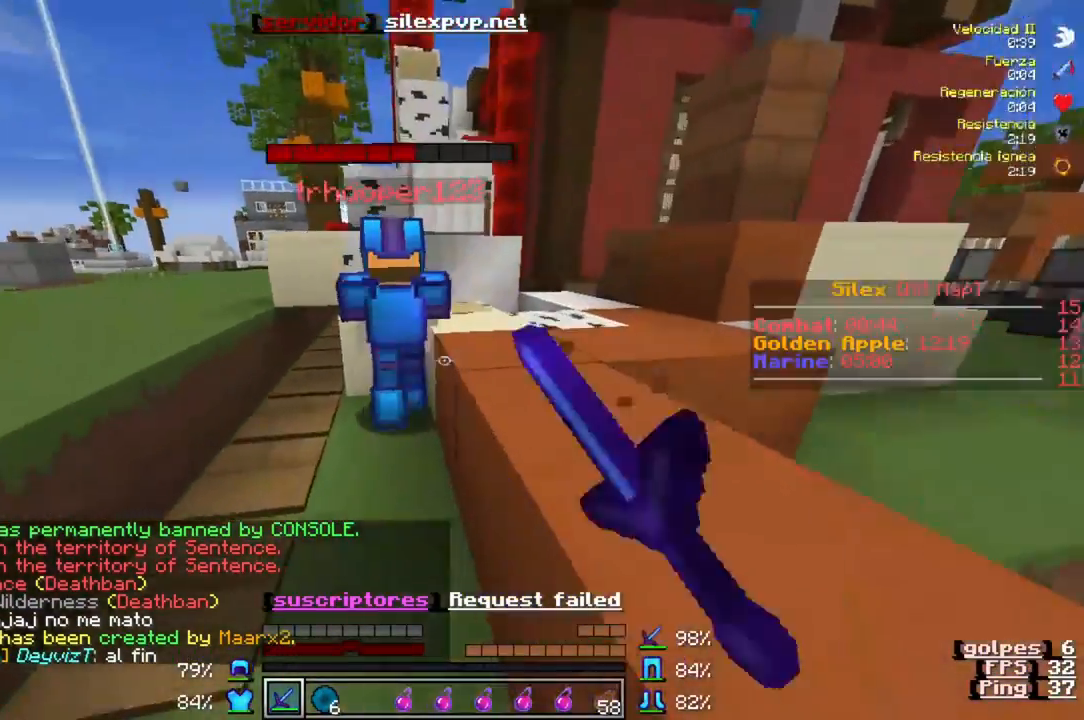
{"keys": [], "events": [[250, "w", "up"]]}
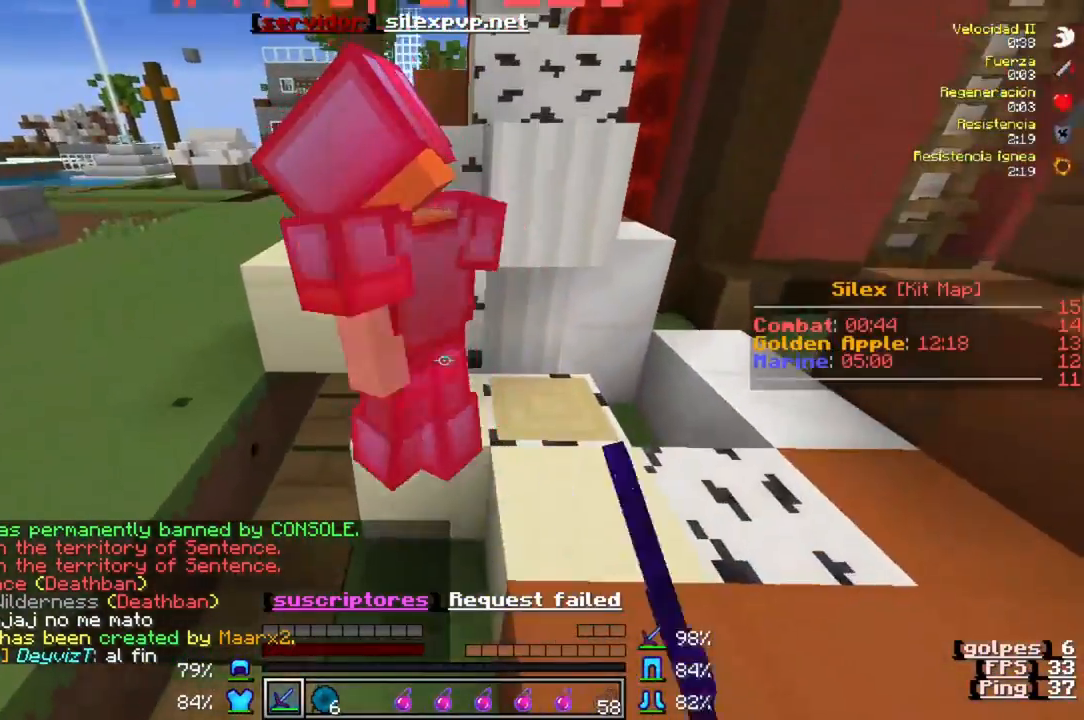
{"keys": [], "events": []}
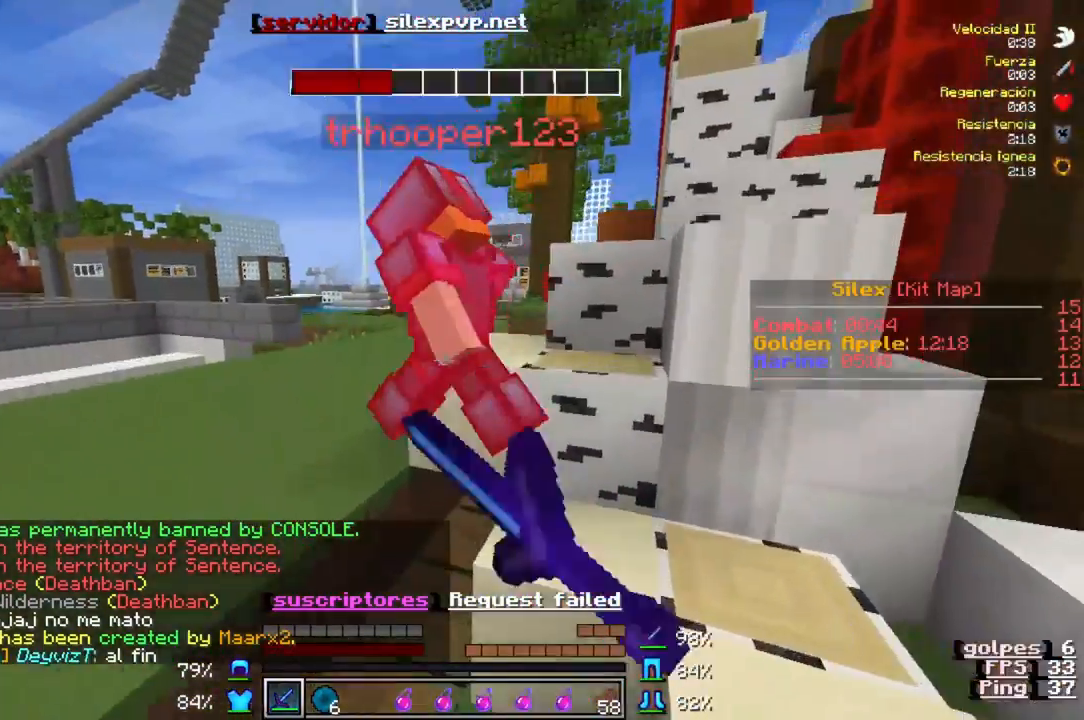
{"keys": ["w"], "events": [[17, "w", "down"]]}
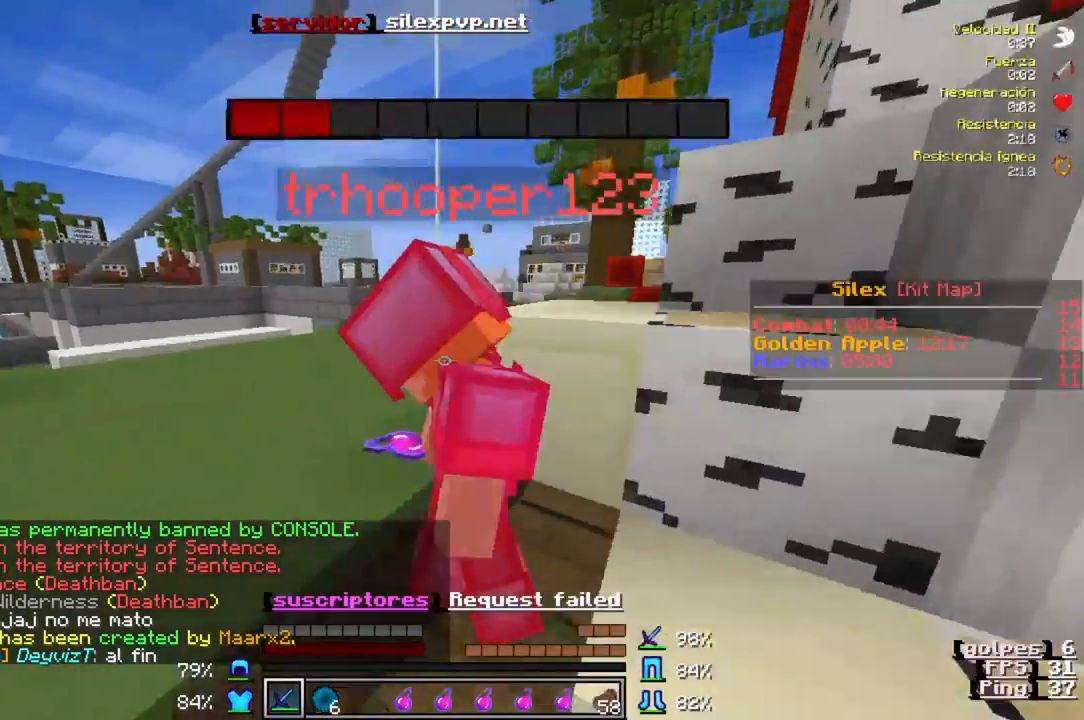
{"keys": [], "events": [[283, "w", "up"]]}
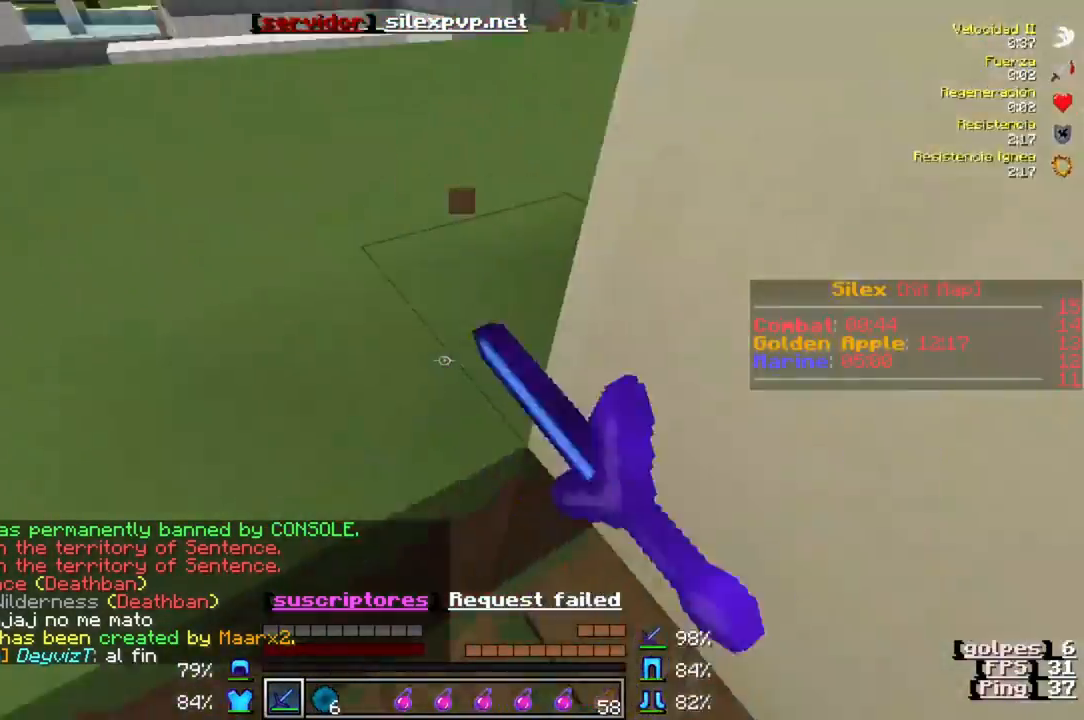
{"keys": ["w"], "events": [[150, "w", "down"]]}
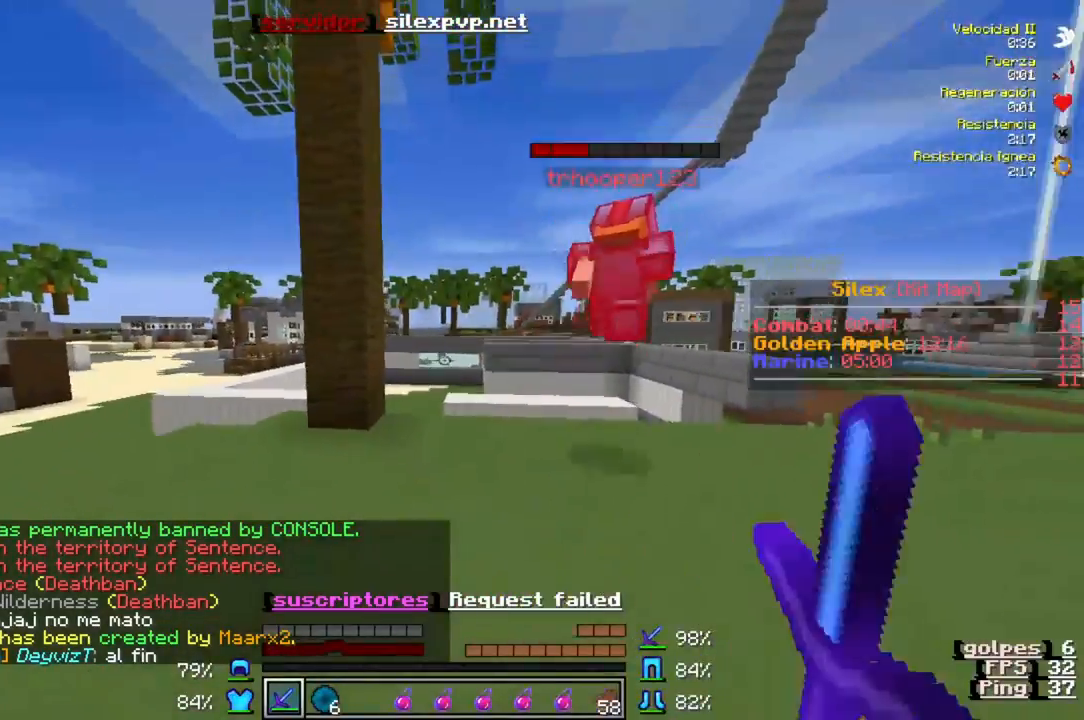
{"keys": ["w"], "events": []}
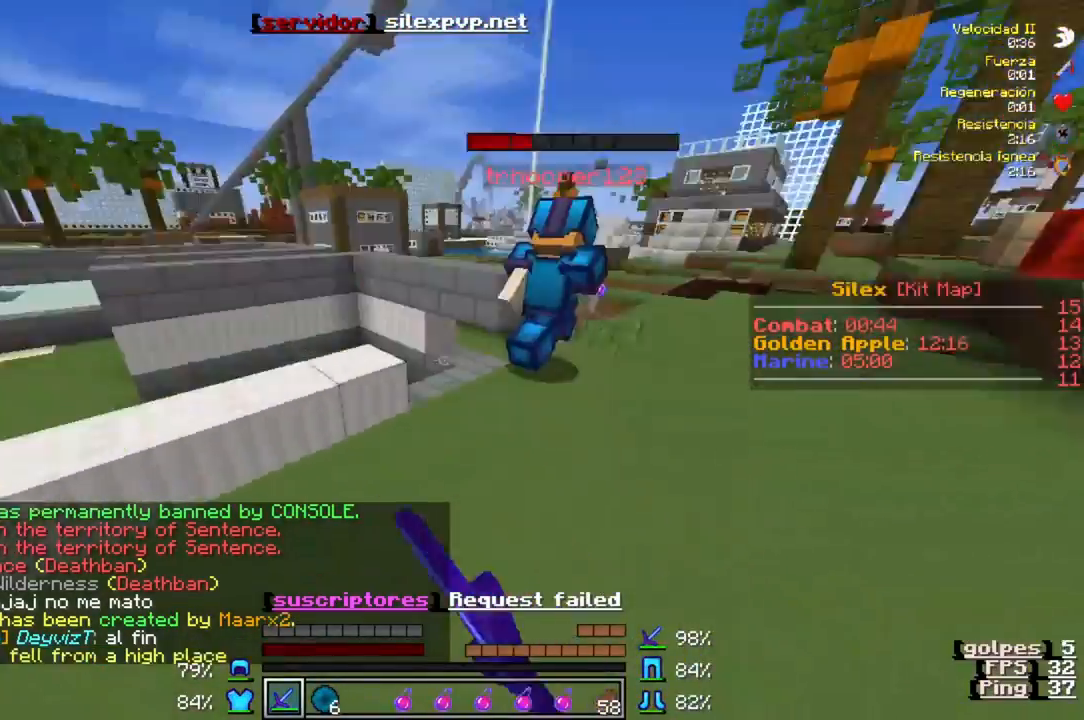
{"keys": ["w"], "events": []}
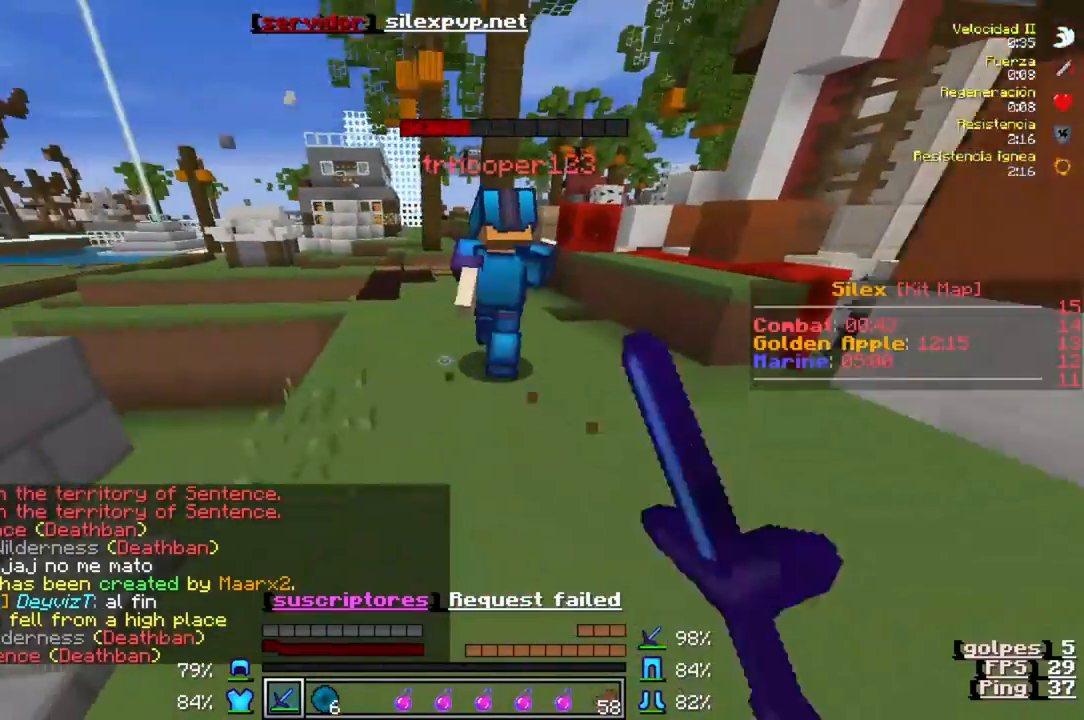
{"keys": ["w"], "events": []}
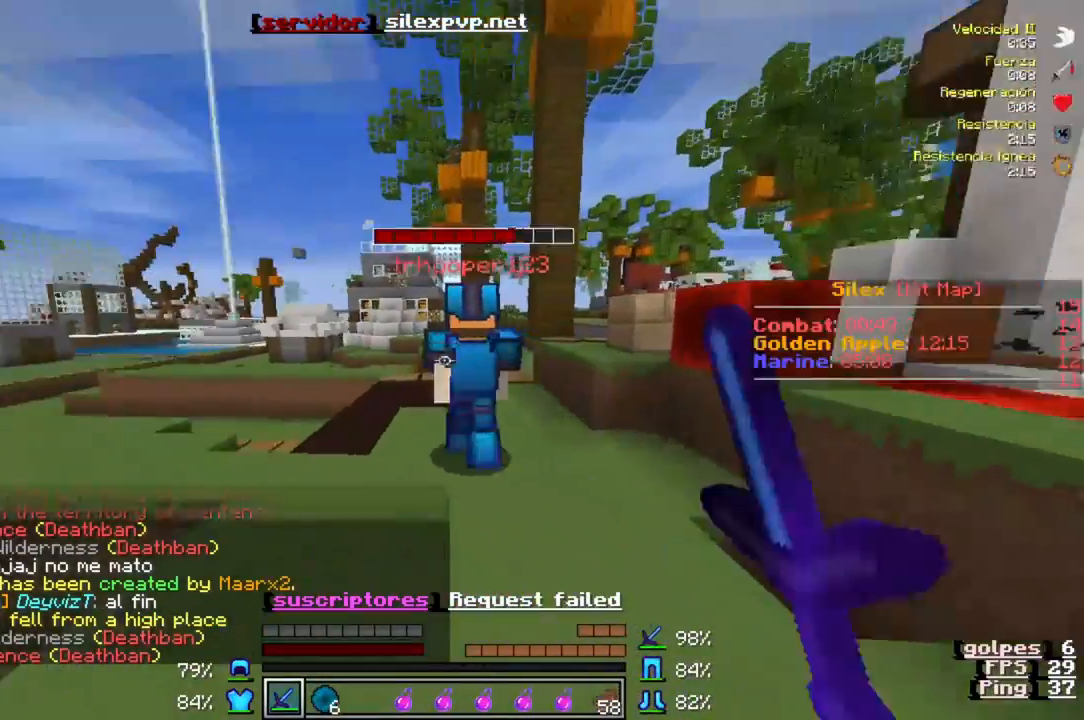
{"keys": ["w"], "events": []}
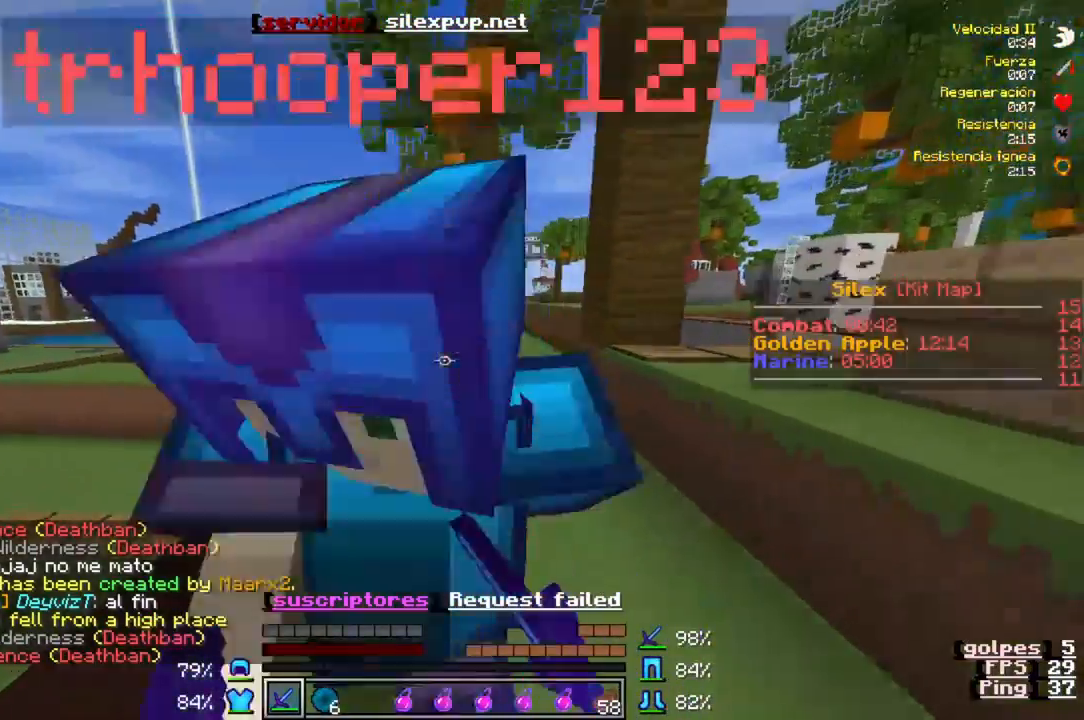
{"keys": [], "events": [[350, "w", "up"]]}
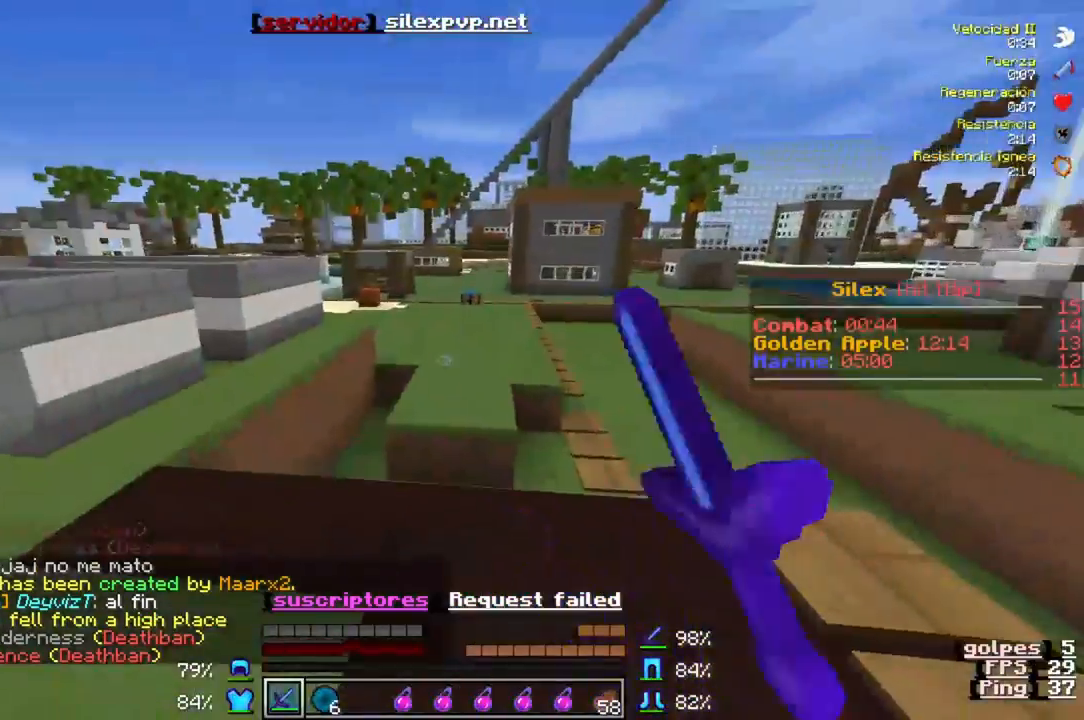
{"keys": ["w"], "events": [[17, "w", "down"]]}
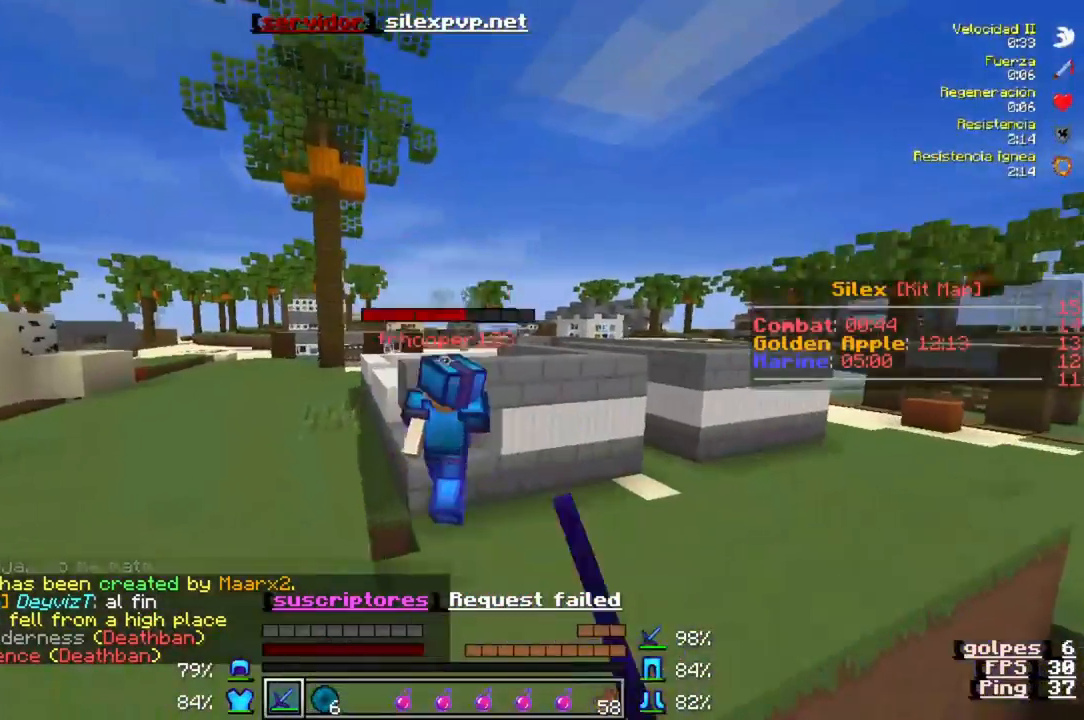
{"keys": ["w"], "events": []}
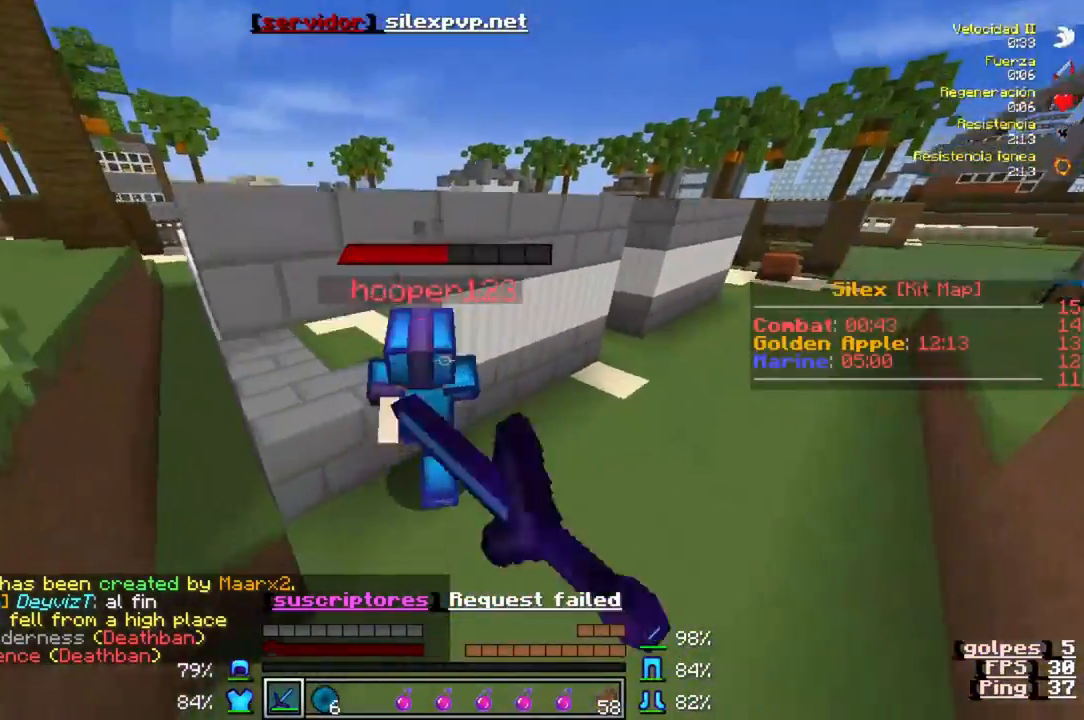
{"keys": ["w"], "events": [[17, "w", "up"], [217, "w", "down"]]}
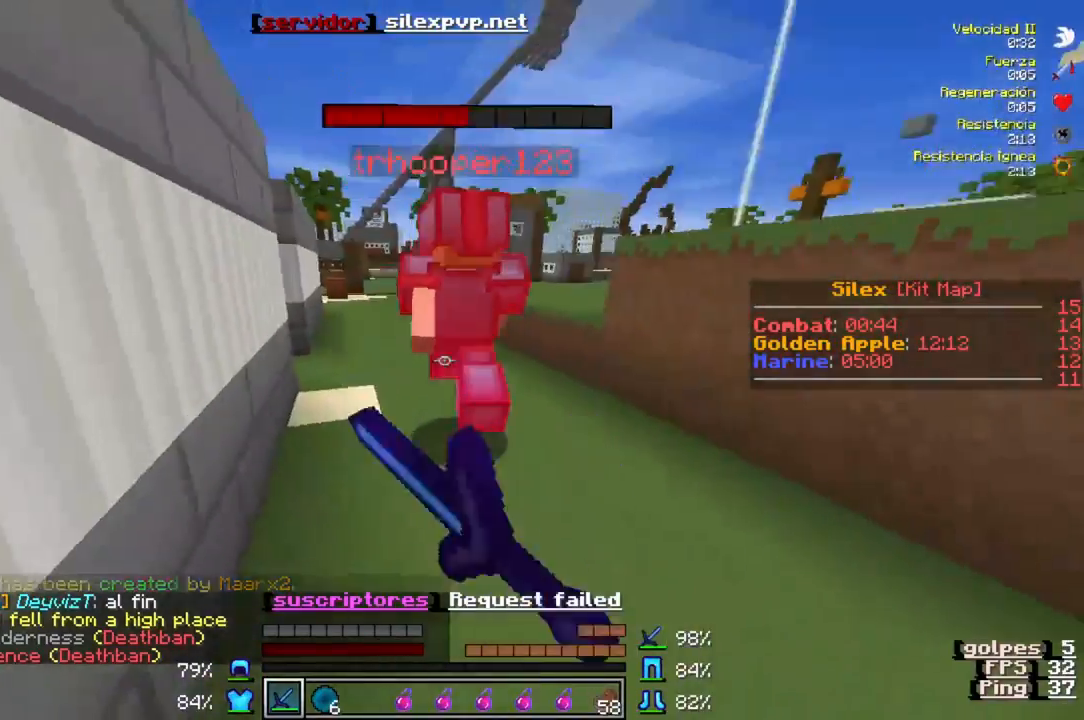
{"keys": ["w"], "events": []}
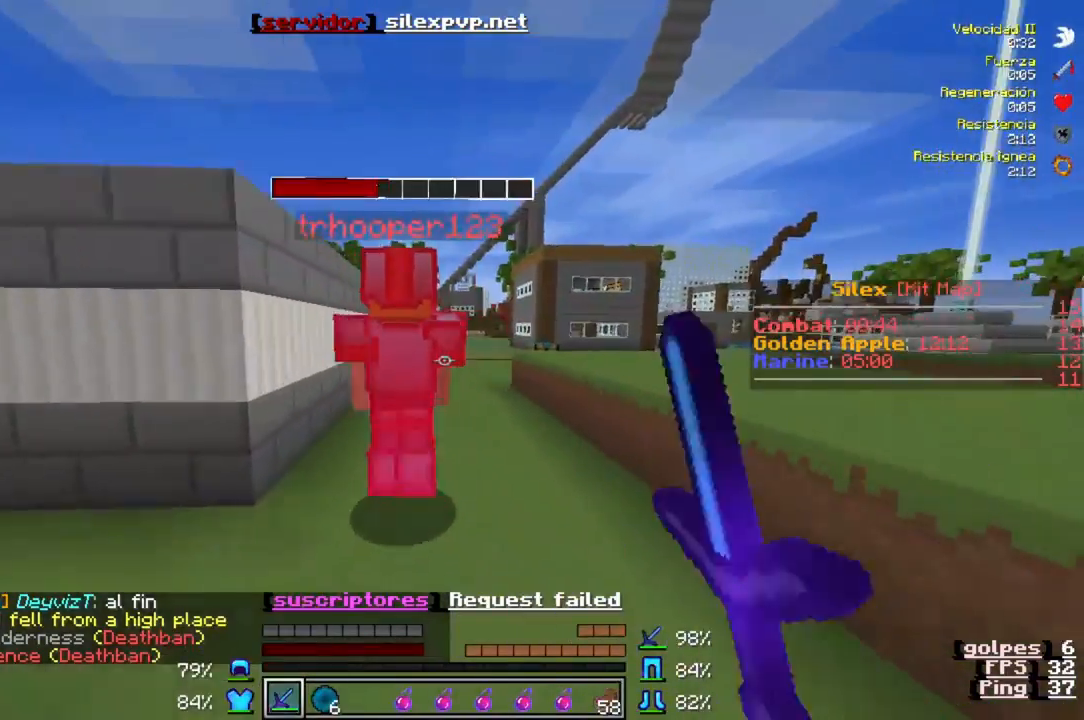
{"keys": ["w"], "events": []}
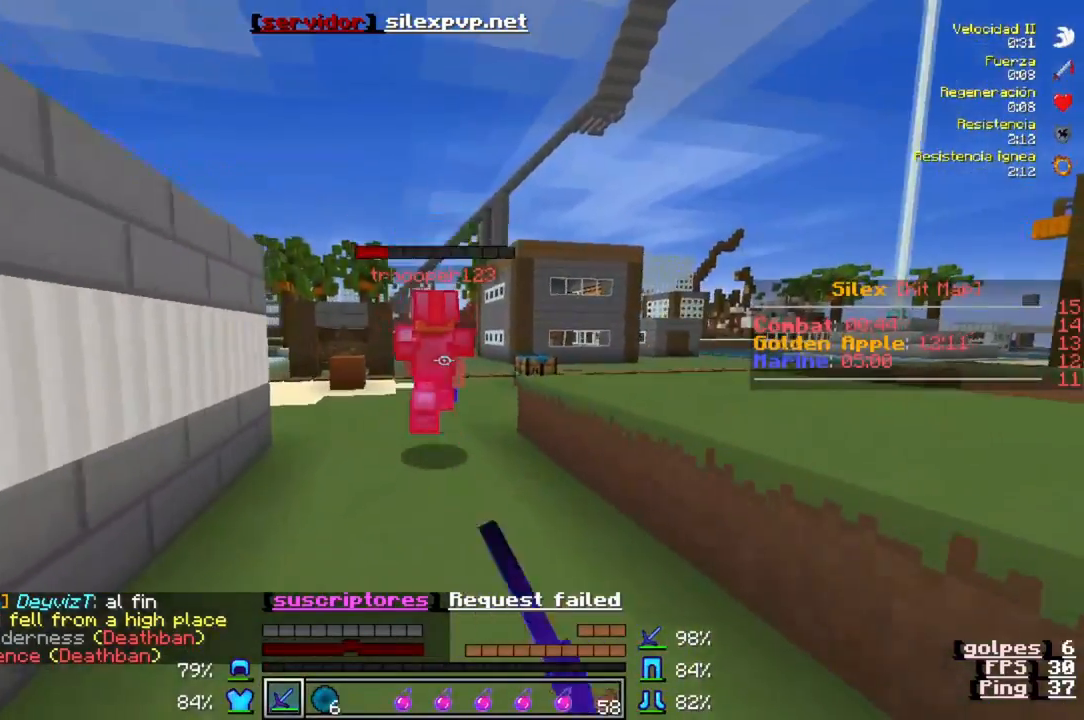
{"keys": ["w"], "events": []}
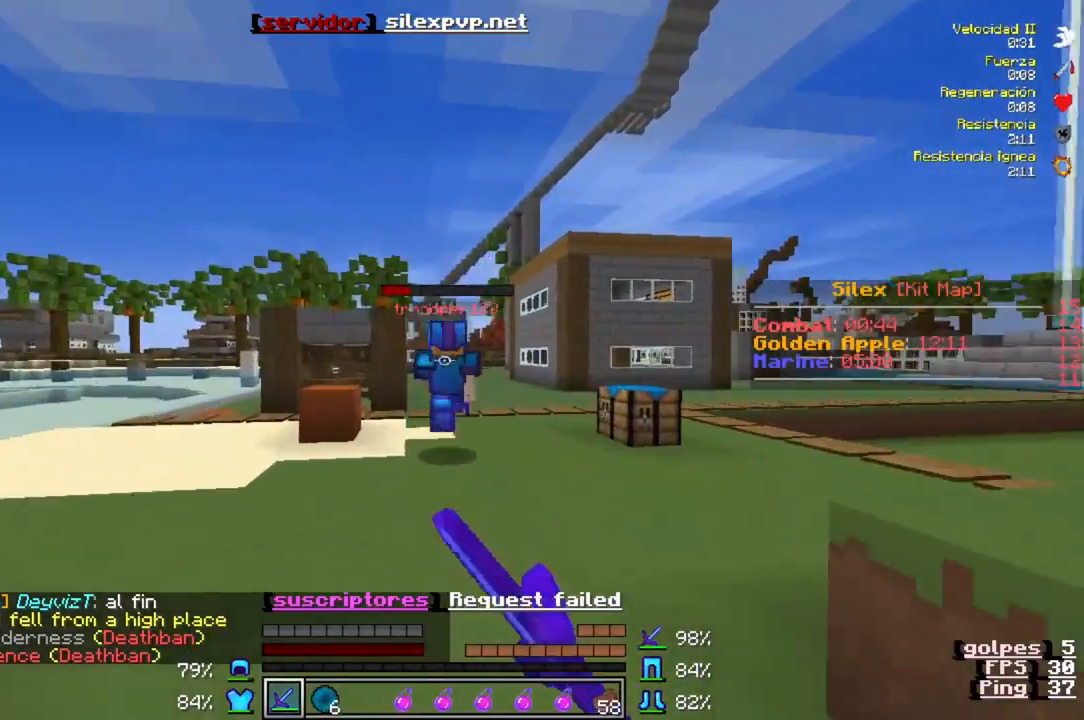
{"keys": ["w"], "events": []}
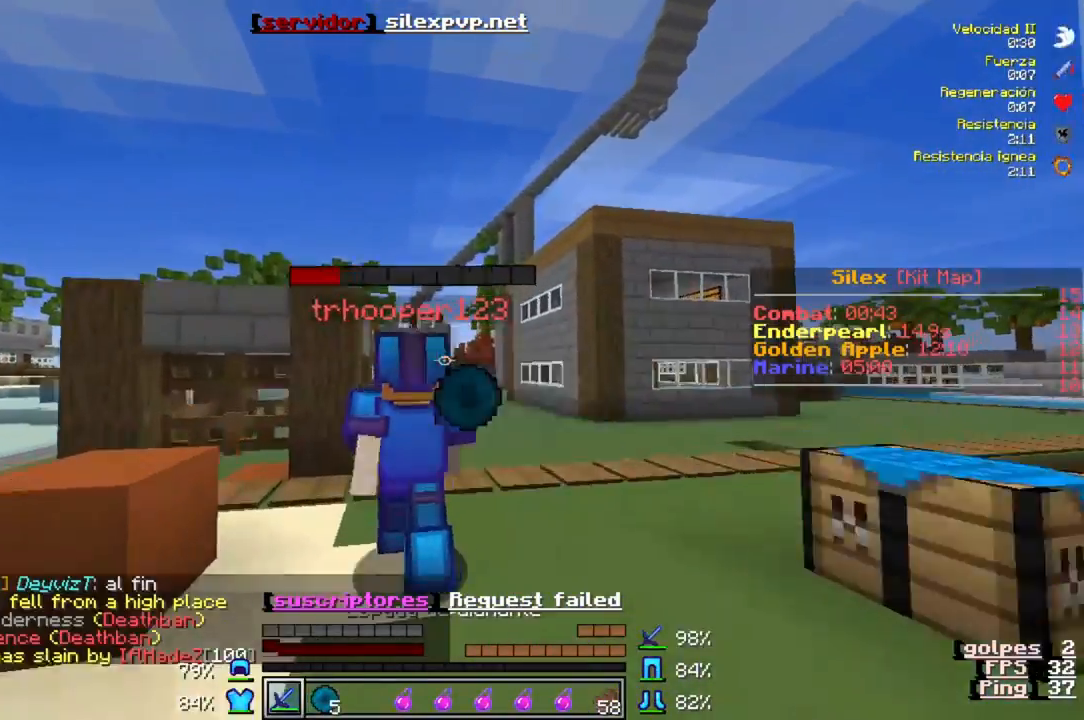
{"keys": ["w"], "events": []}
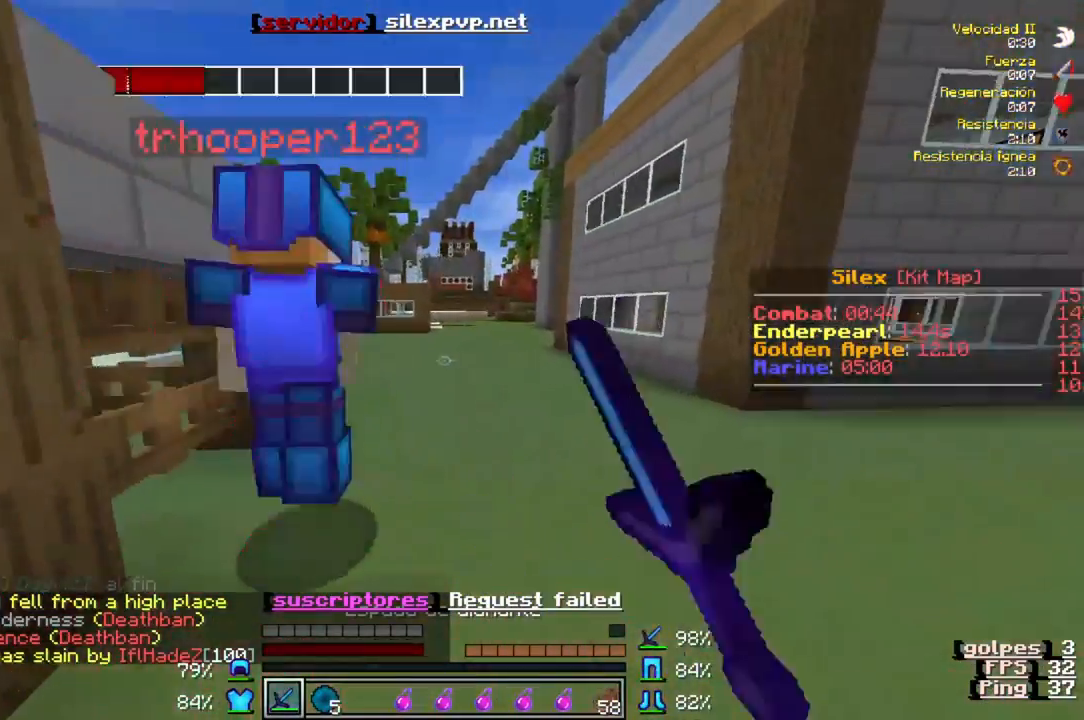
{"keys": ["w"], "events": []}
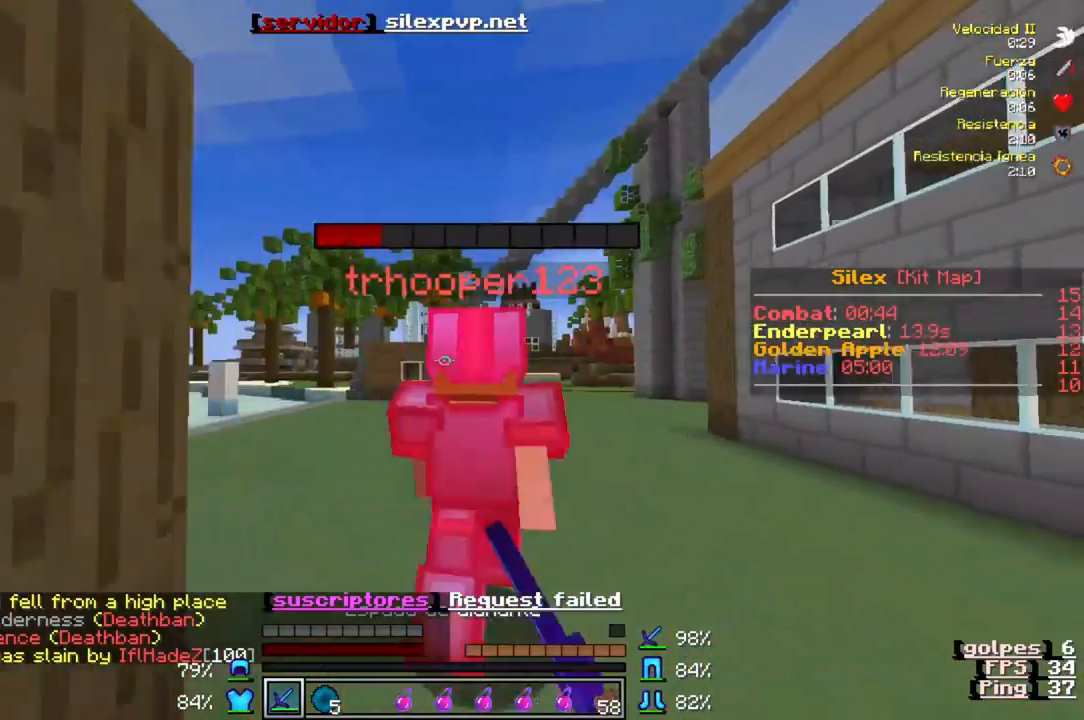
{"keys": ["w"], "events": []}
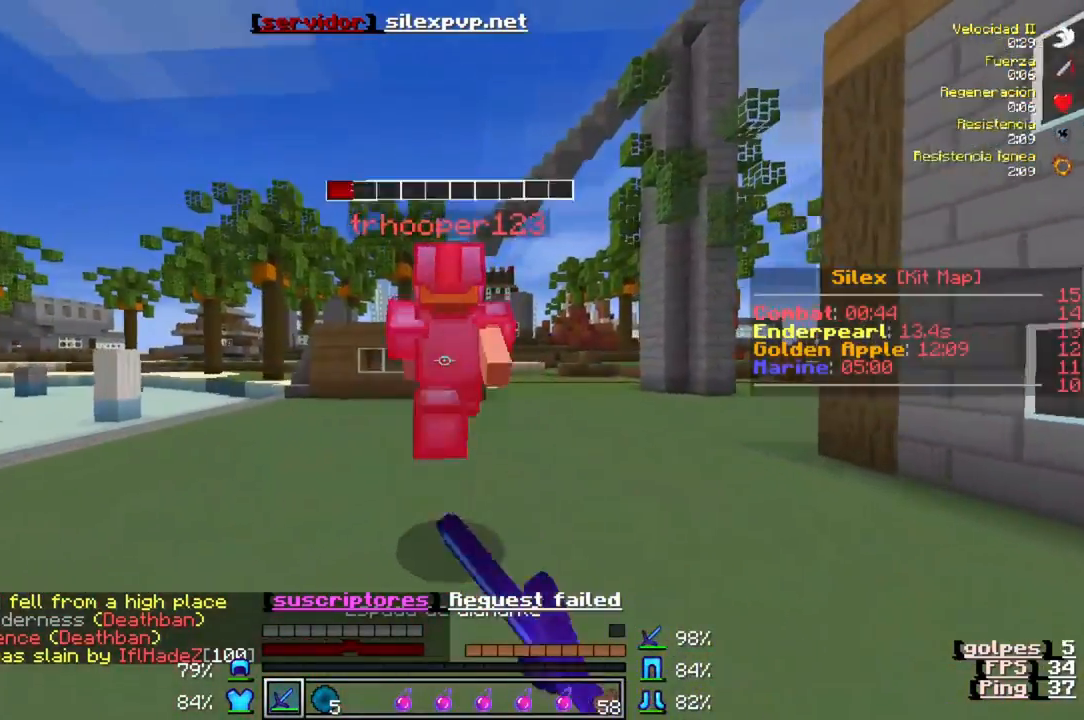
{"keys": ["w"], "events": []}
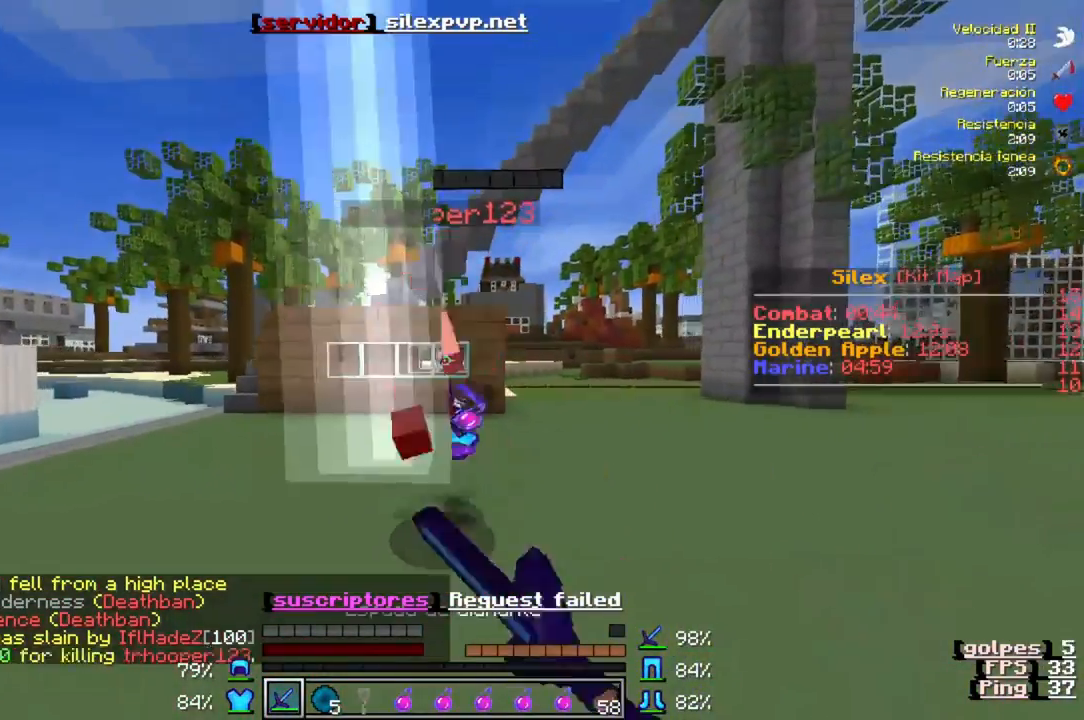
{"keys": ["w"], "events": []}
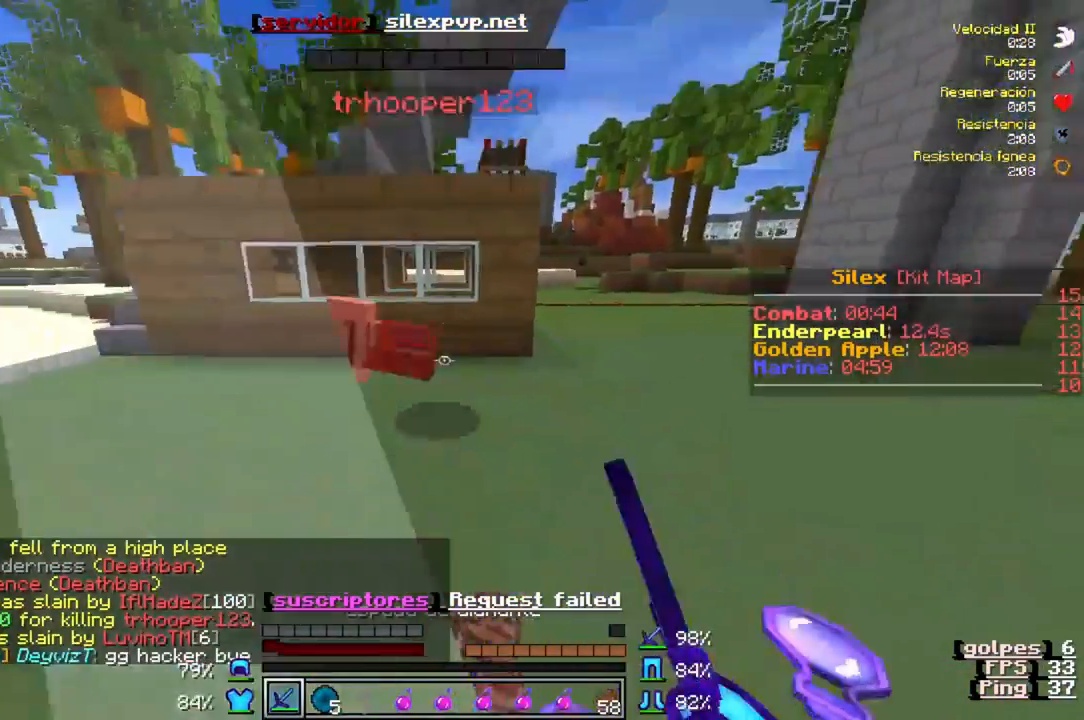
{"keys": ["s"], "events": [[150, "s", "down"], [150, "w", "up"]]}
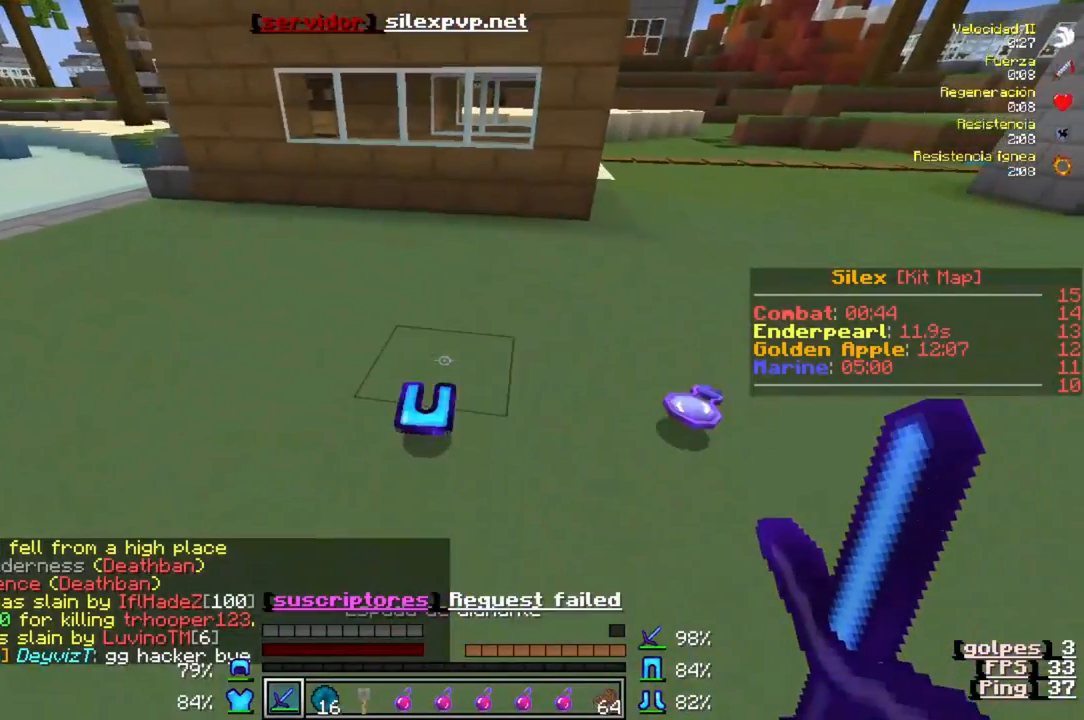
{"keys": ["s"], "events": [[50, "s", "up"], [117, "w", "down"], [417, "w", "up"], [450, "s", "down"]]}
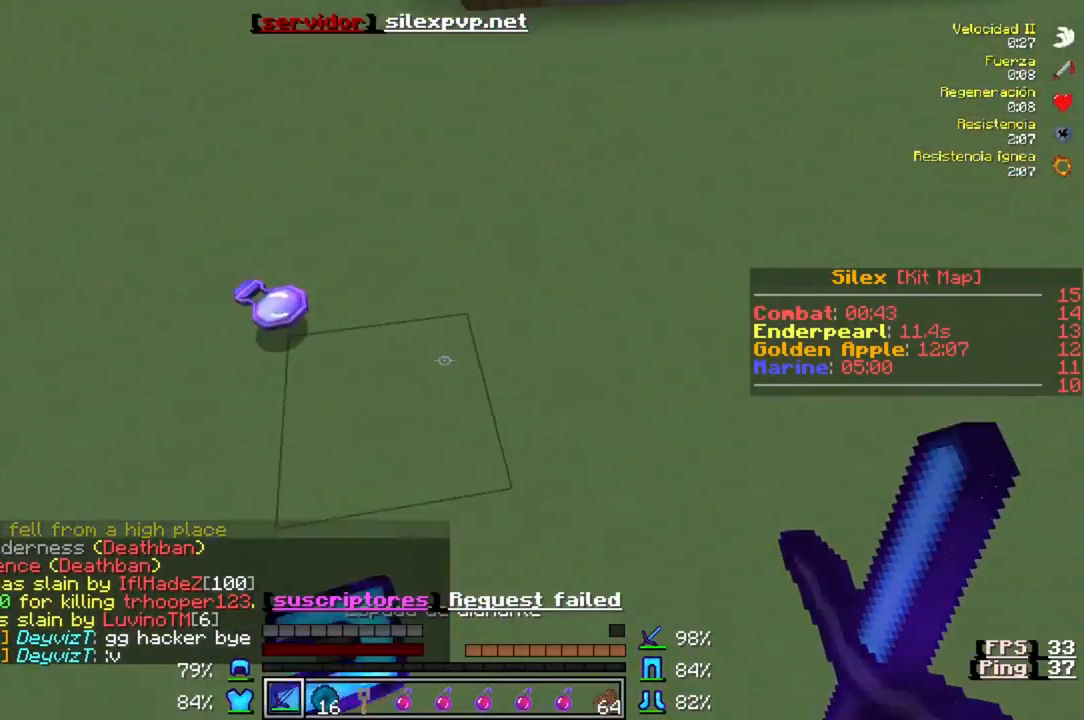
{"keys": ["s"], "events": []}
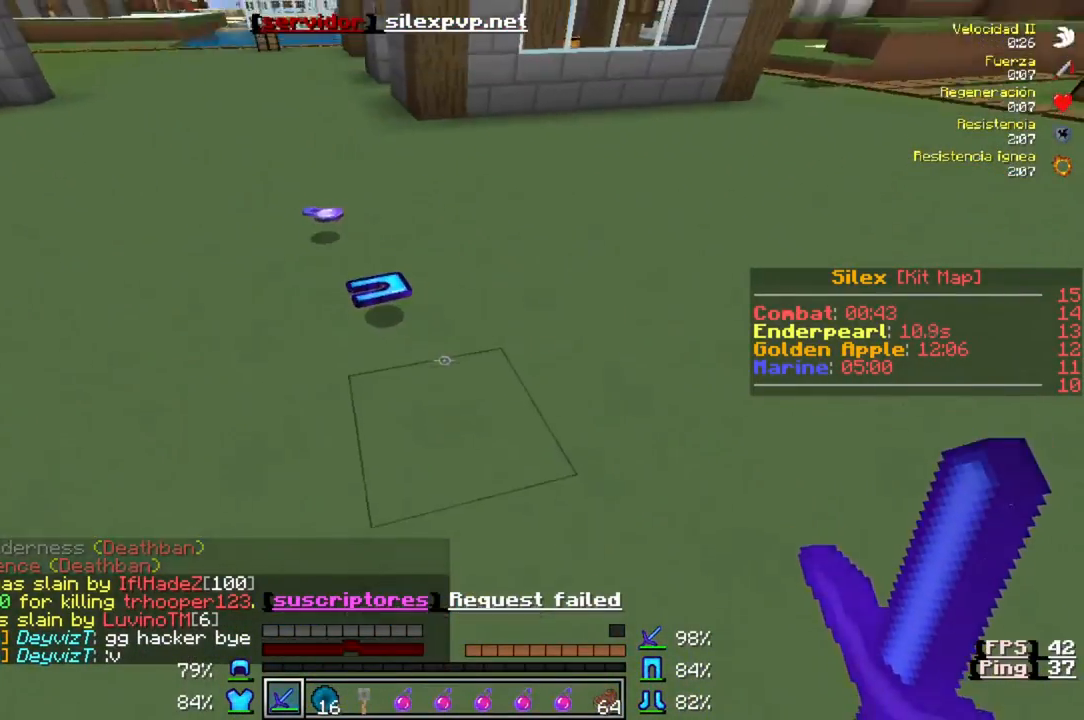
{"keys": ["w"], "events": [[17, "s", "up"], [17, "w", "down"]]}
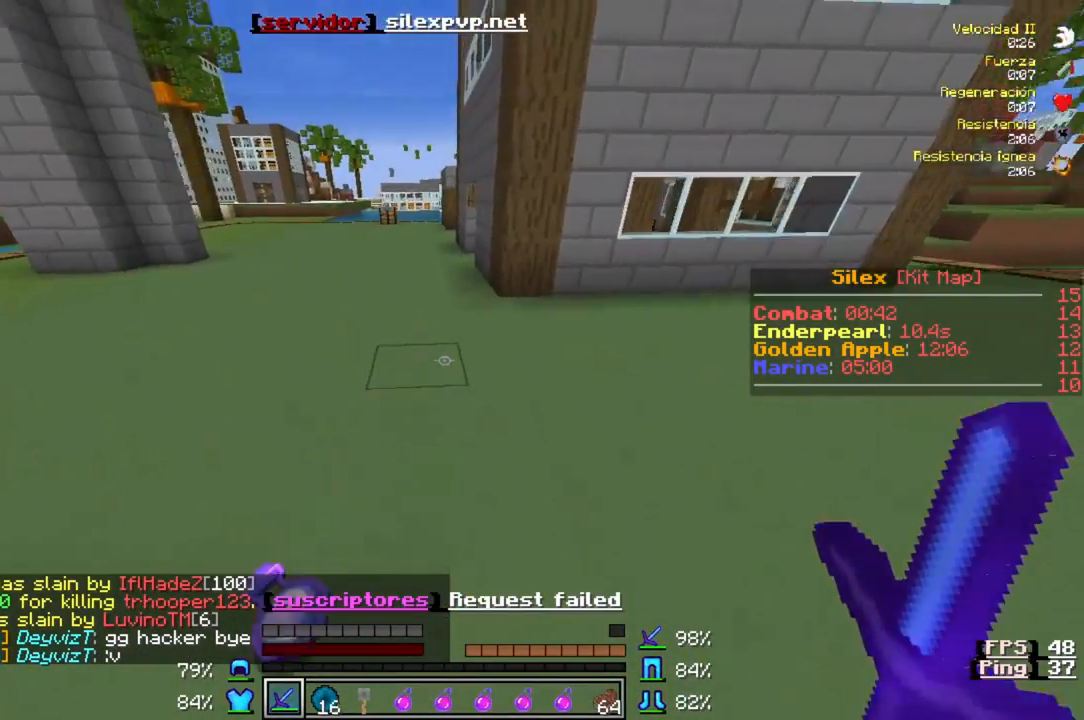
{"keys": ["w"], "events": []}
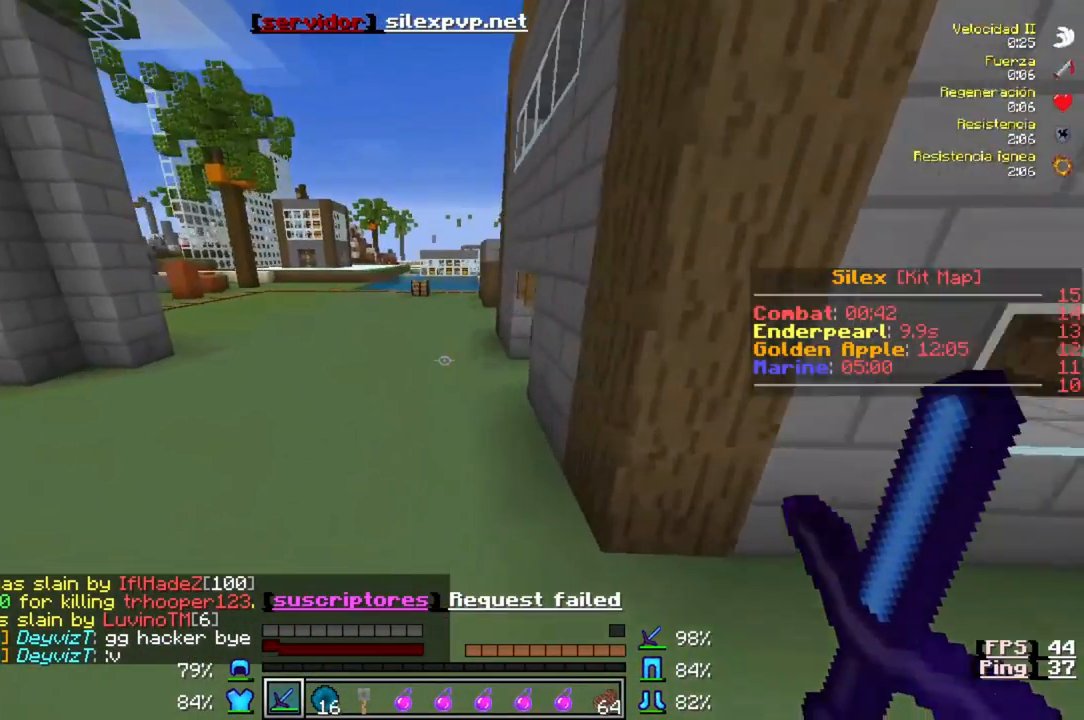
{"keys": ["w"], "events": []}
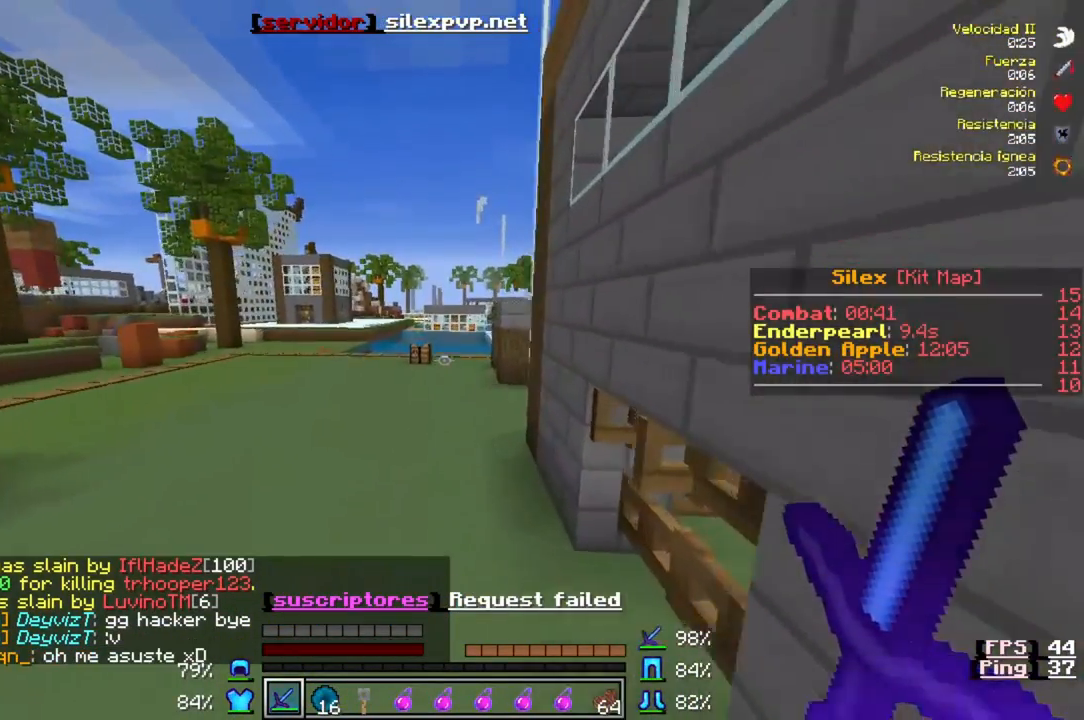
{"keys": ["w"], "events": []}